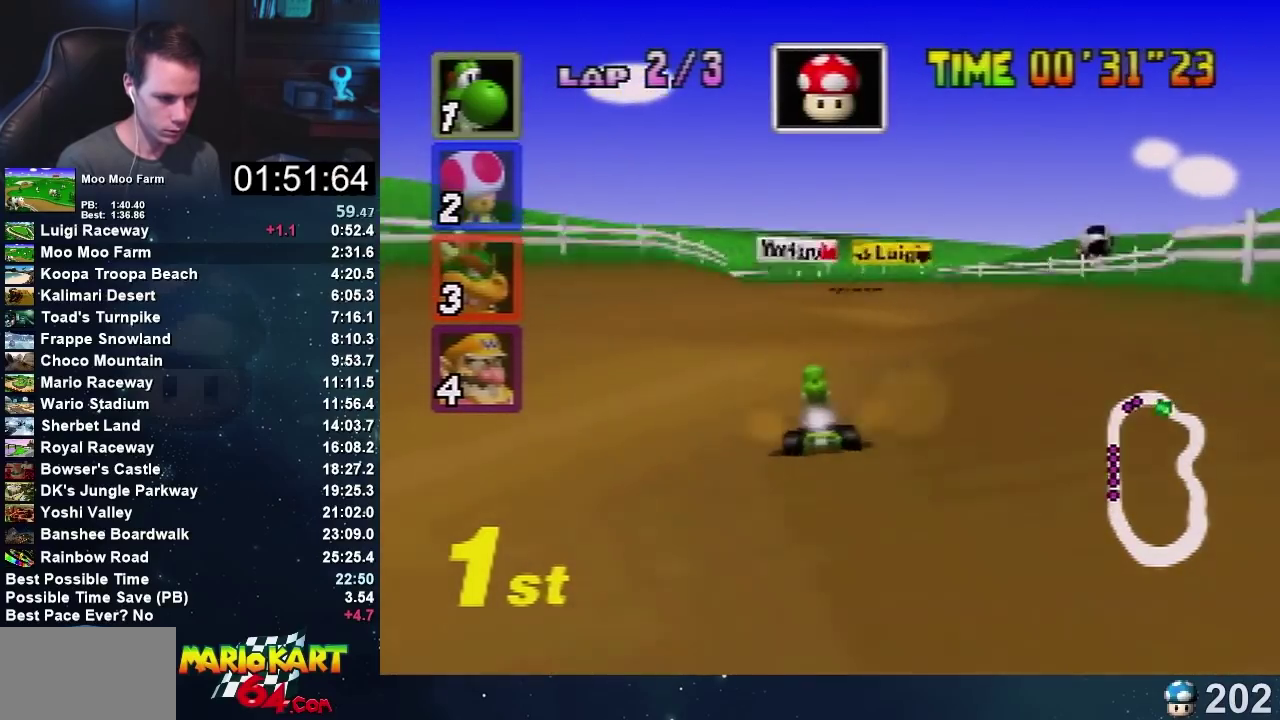
Gameplay with a controller (Nintendo layout); each line is a JSON object with the inputs held at the frame after it. "events" lists button and stick changes between this image and that frame as [ms after this image, input, new state], when the widget could be followed in between. Not read: B L3 R1 R3.
{"buttons": ["A"], "left_stick": "left", "events": [[134, "left_stick", "center"], [267, "left_stick", "left"]]}
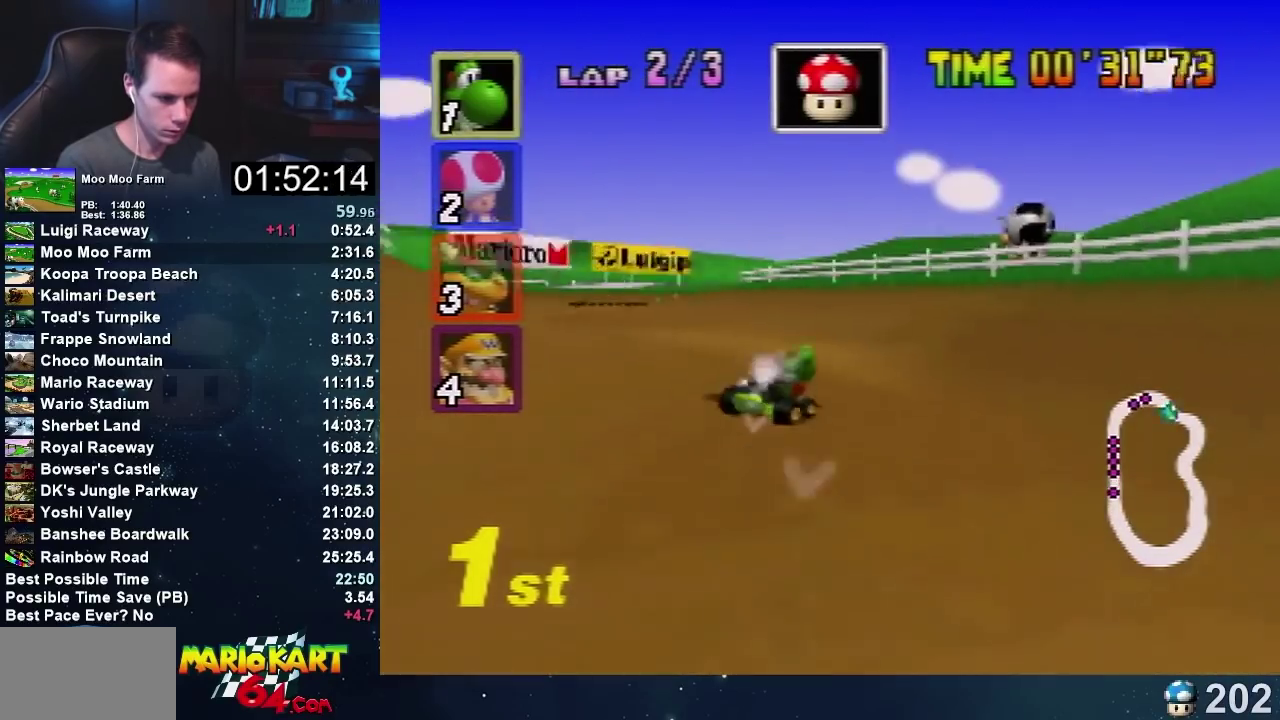
{"buttons": ["A"], "left_stick": "up-right", "events": [[434, "left_stick", "up-left"], [500, "left_stick", "up-right"]]}
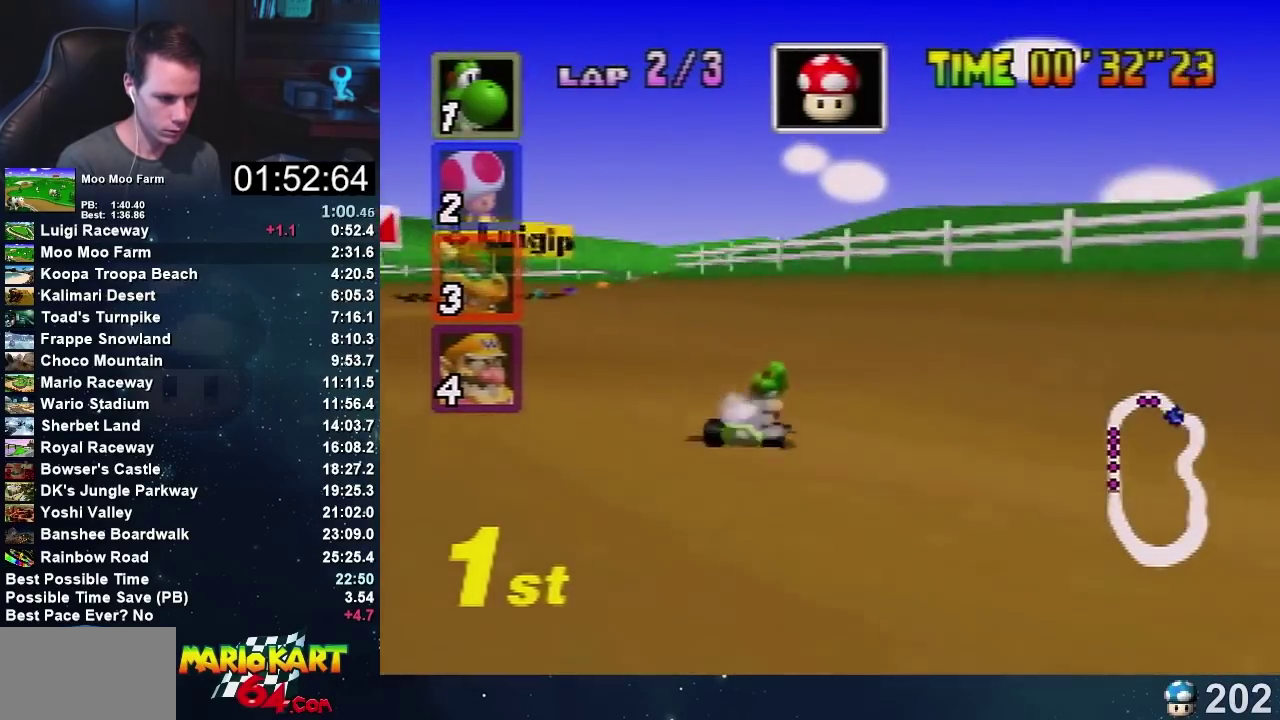
{"buttons": ["A"], "left_stick": "left", "events": [[100, "left_stick", "left"], [267, "left_stick", "right"], [434, "left_stick", "left"]]}
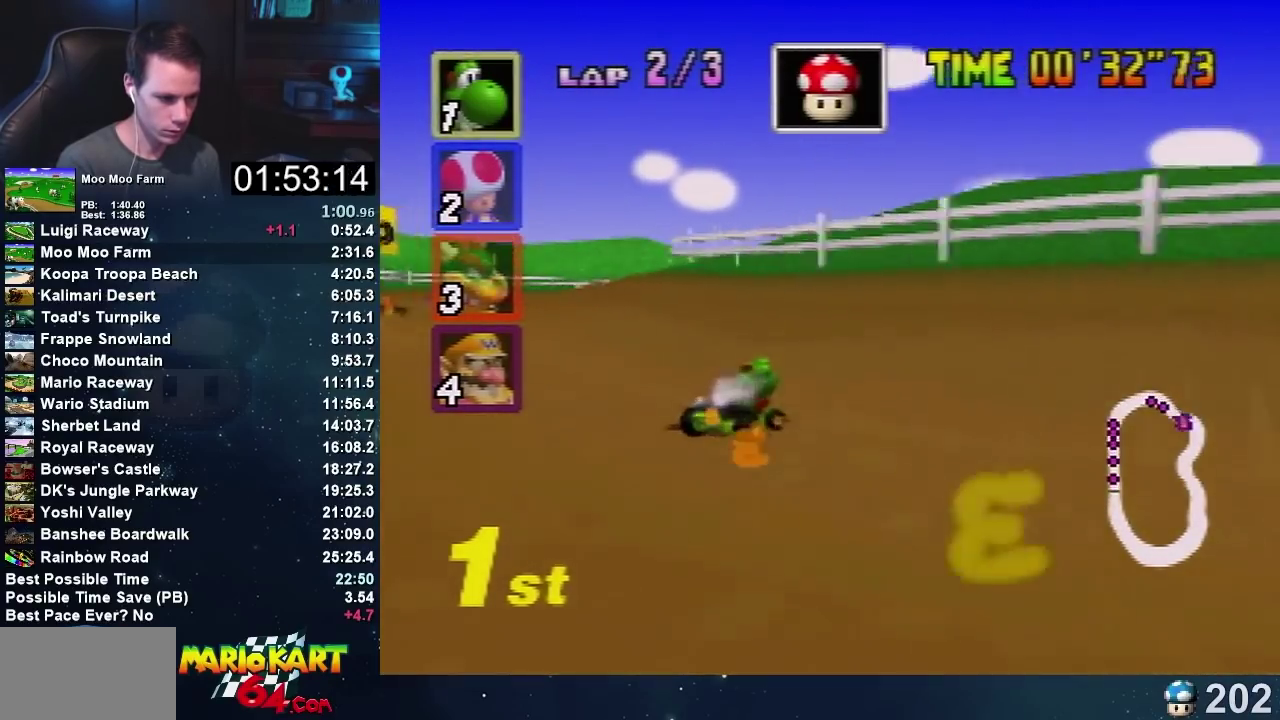
{"buttons": ["A"], "left_stick": "right", "events": [[133, "left_stick", "center"], [367, "left_stick", "right"]]}
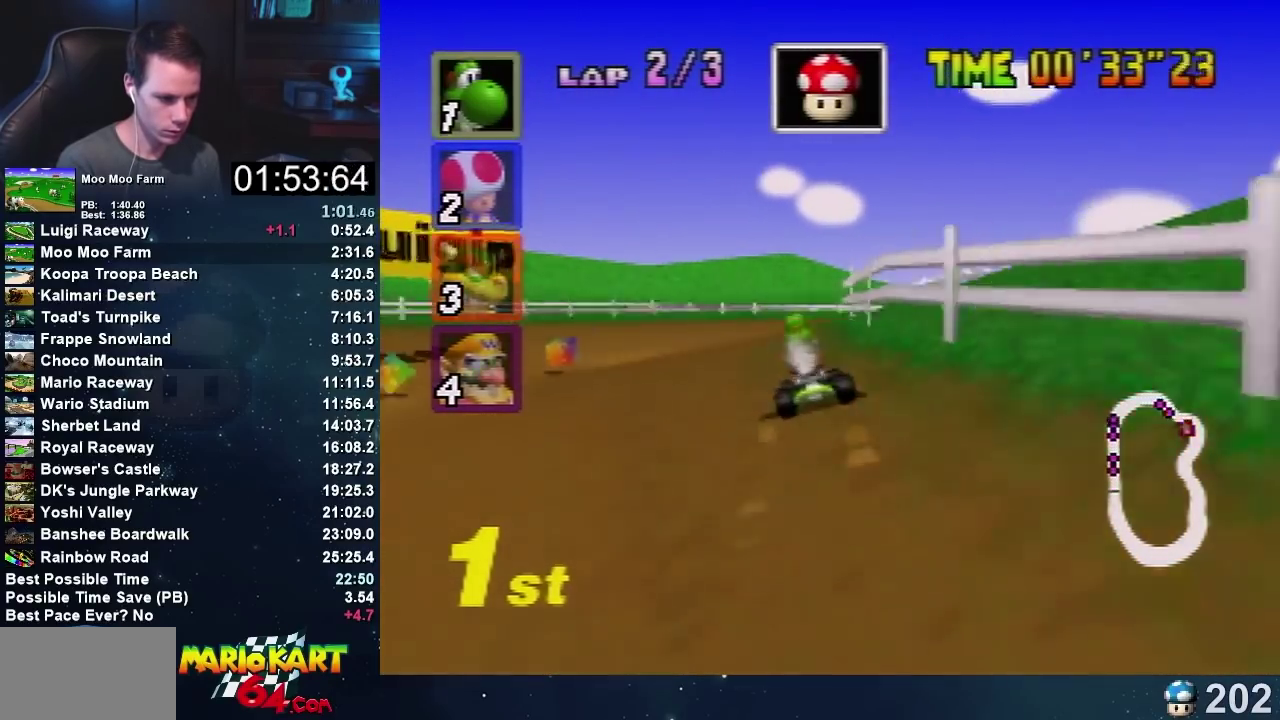
{"buttons": ["A"], "left_stick": "left", "events": [[401, "left_stick", "left"]]}
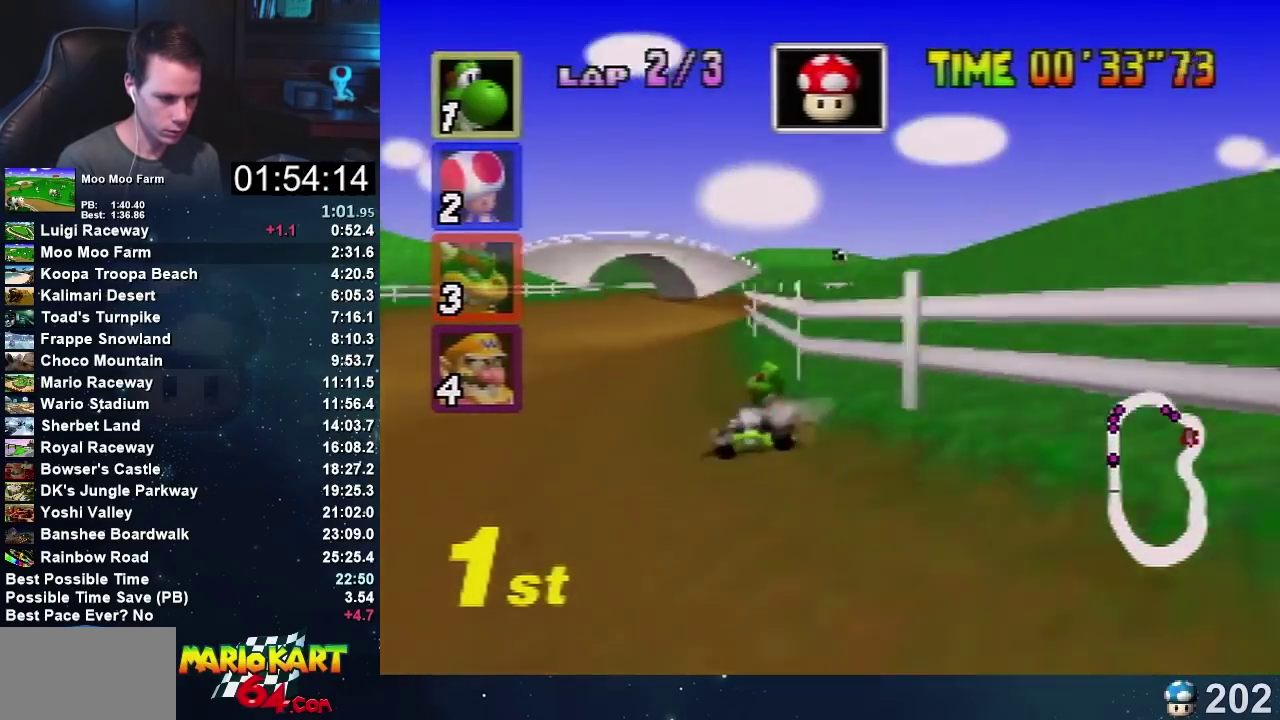
{"buttons": ["A"], "left_stick": "right", "events": [[267, "left_stick", "right"]]}
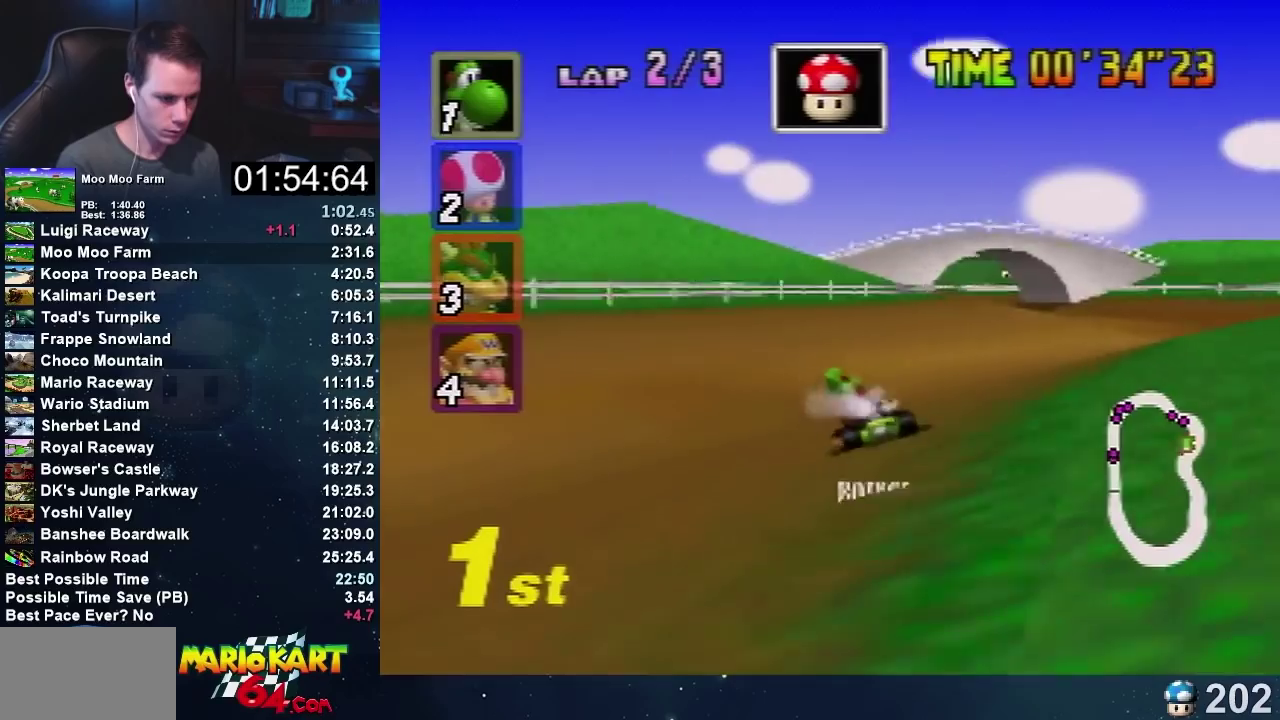
{"buttons": ["A"], "left_stick": "right", "events": [[267, "left_stick", "up-right"], [334, "left_stick", "up-left"], [434, "left_stick", "right"]]}
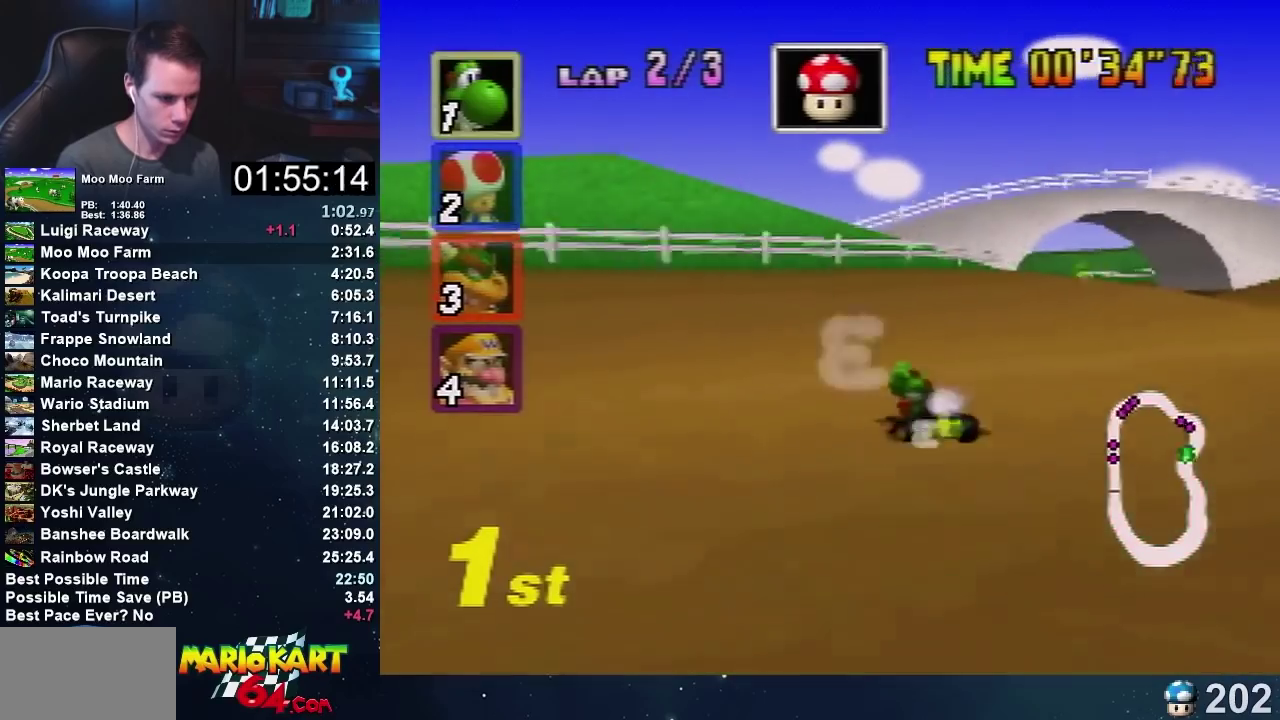
{"buttons": ["A"], "left_stick": "left", "events": [[33, "left_stick", "center"], [100, "left_stick", "up-left"], [167, "left_stick", "right"], [467, "left_stick", "left"]]}
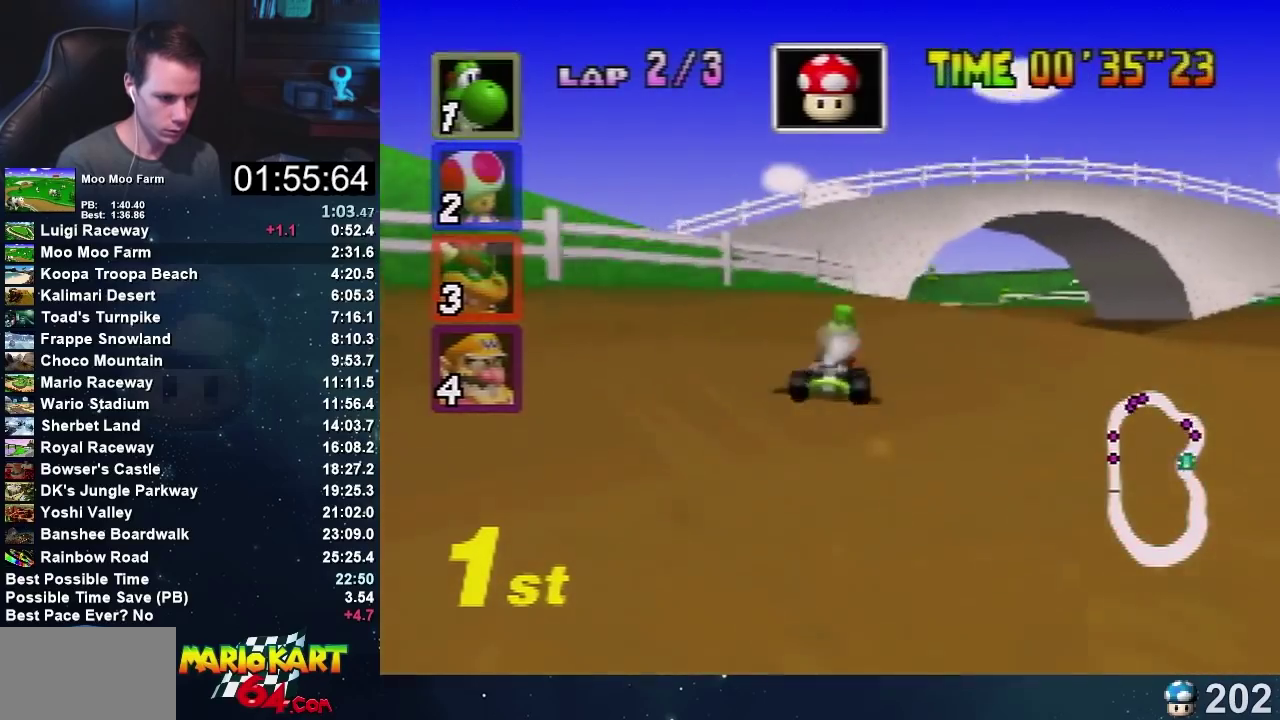
{"buttons": ["A"], "left_stick": "left", "events": [[34, "left_stick", "center"], [401, "left_stick", "left"]]}
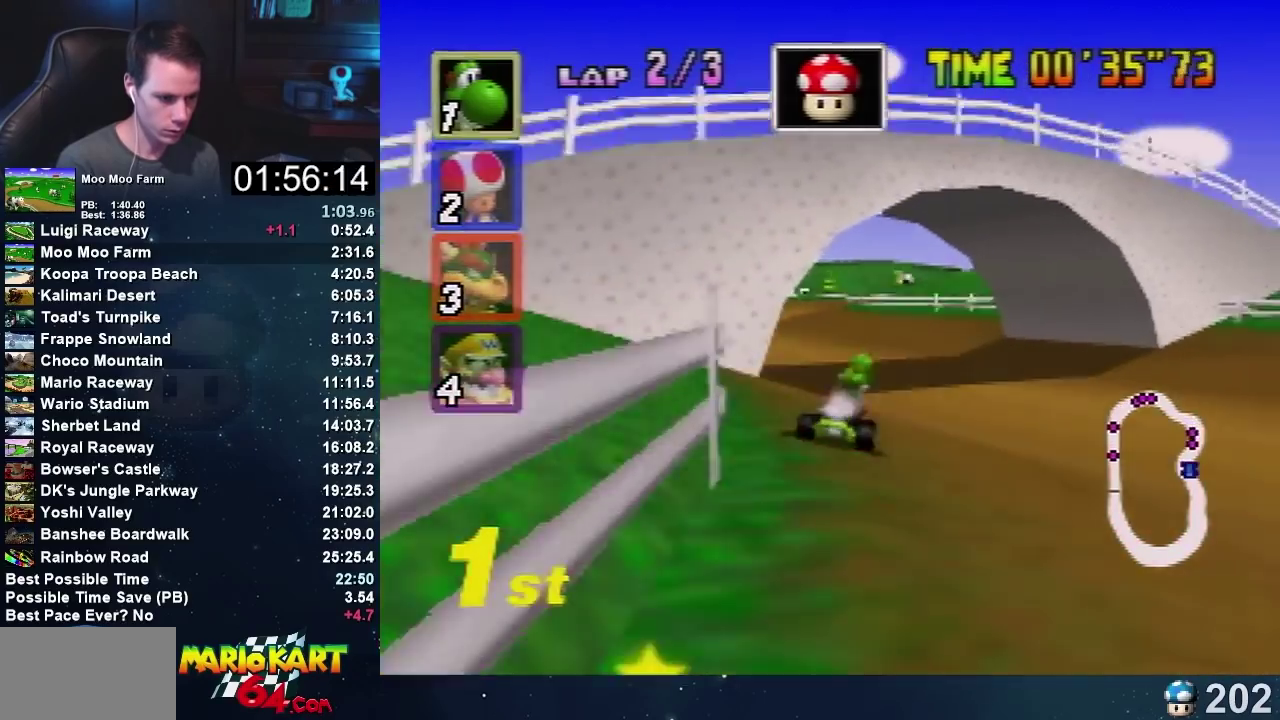
{"buttons": ["A"], "left_stick": "center", "events": [[300, "left_stick", "right"], [467, "left_stick", "center"]]}
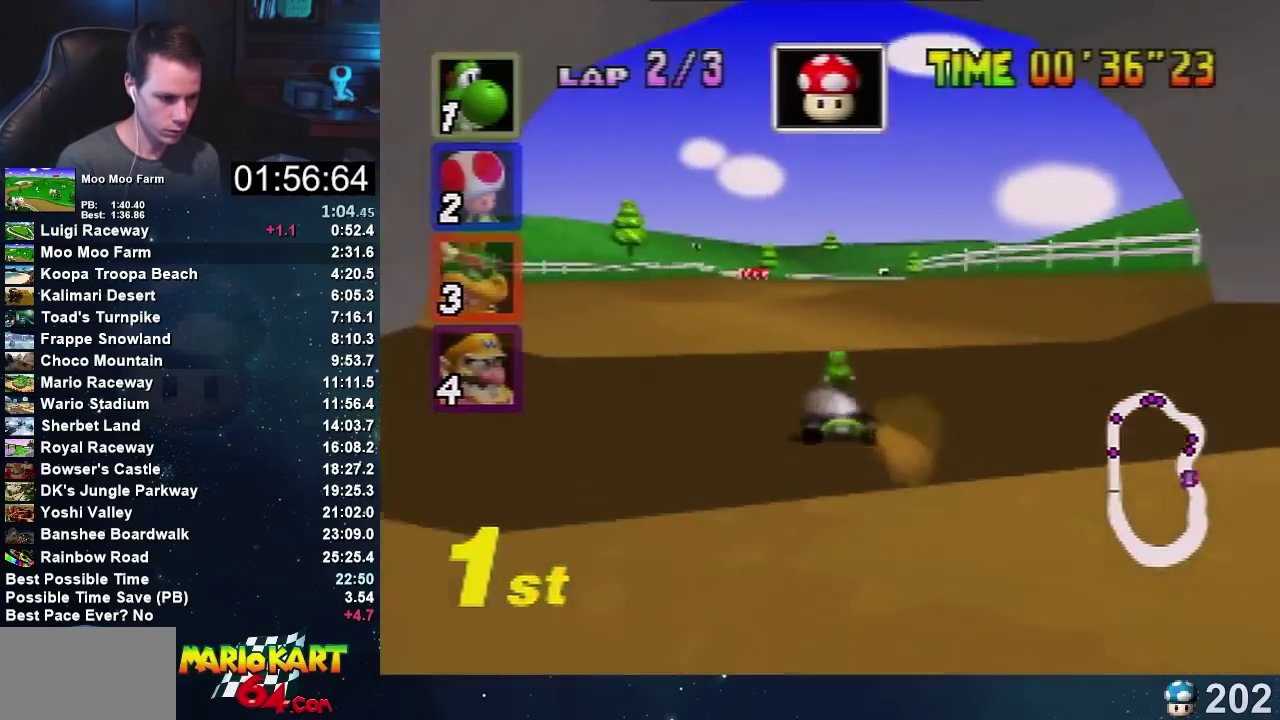
{"buttons": ["A"], "left_stick": "left", "events": [[34, "left_stick", "right"], [234, "left_stick", "left"]]}
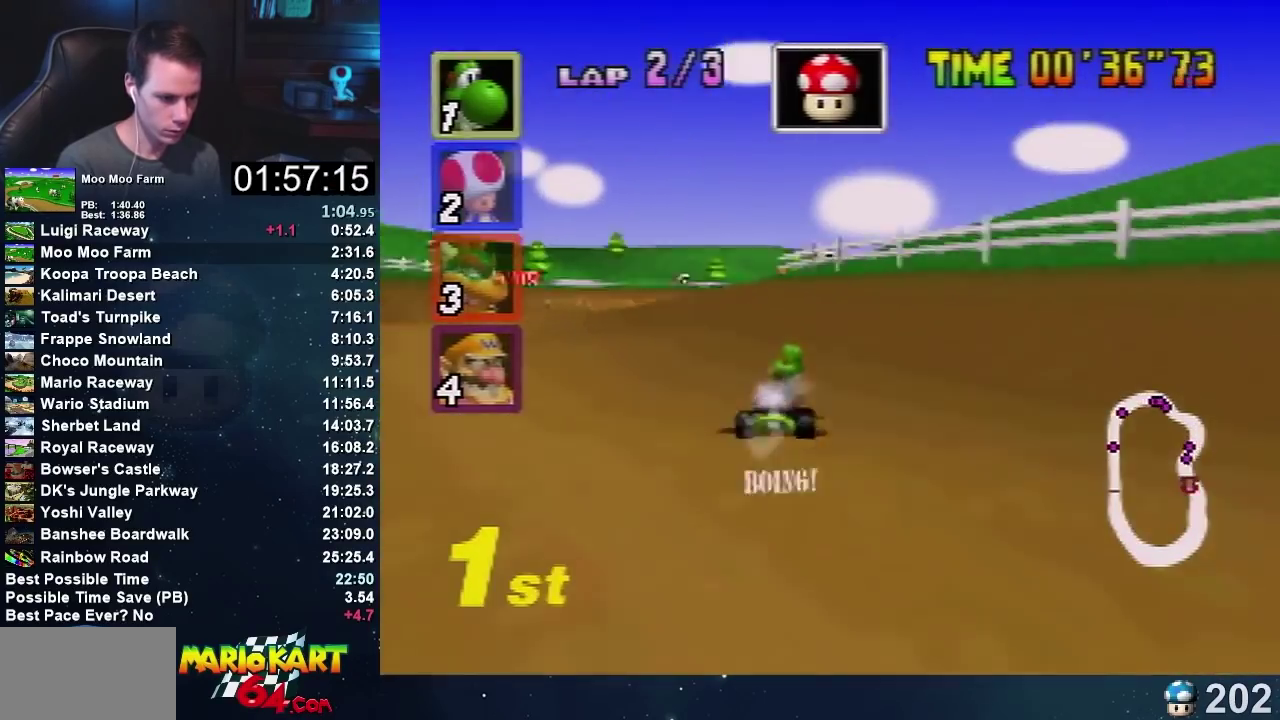
{"buttons": ["A"], "left_stick": "left", "events": [[167, "left_stick", "up-right"], [233, "left_stick", "center"], [333, "left_stick", "left"], [400, "left_stick", "up-right"], [467, "left_stick", "left"]]}
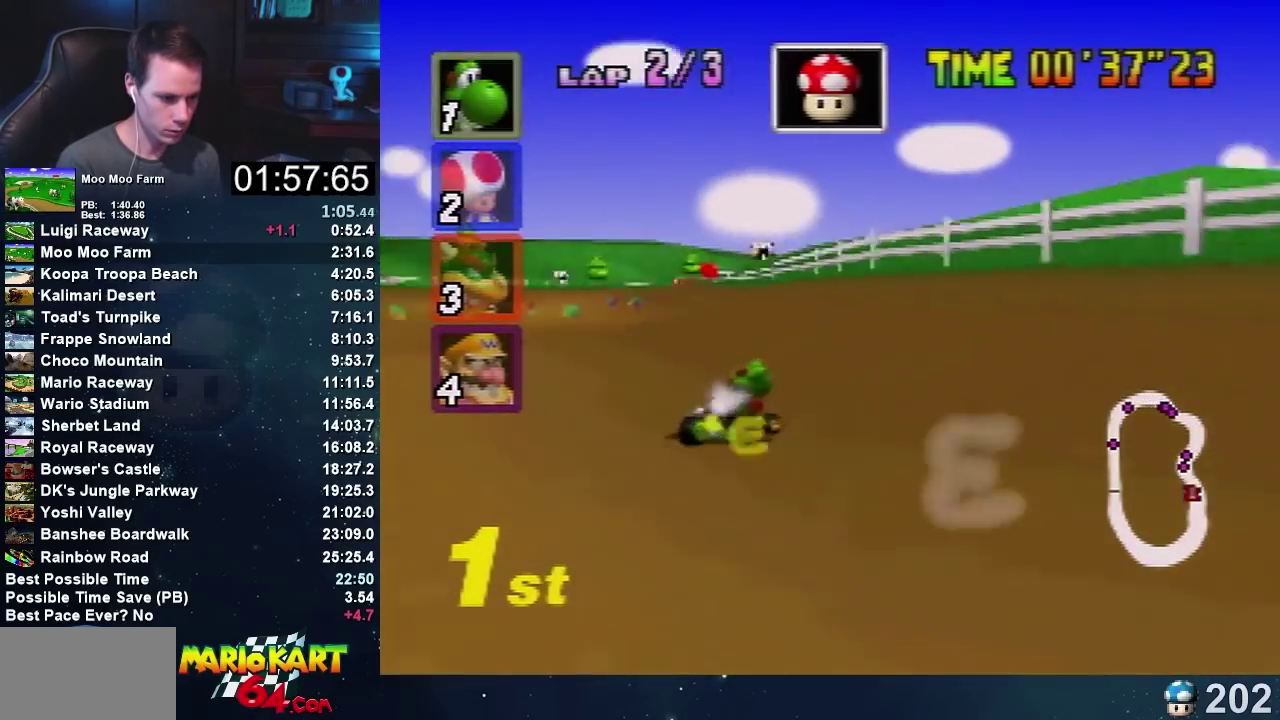
{"buttons": ["A"], "left_stick": "center", "events": [[167, "left_stick", "center"]]}
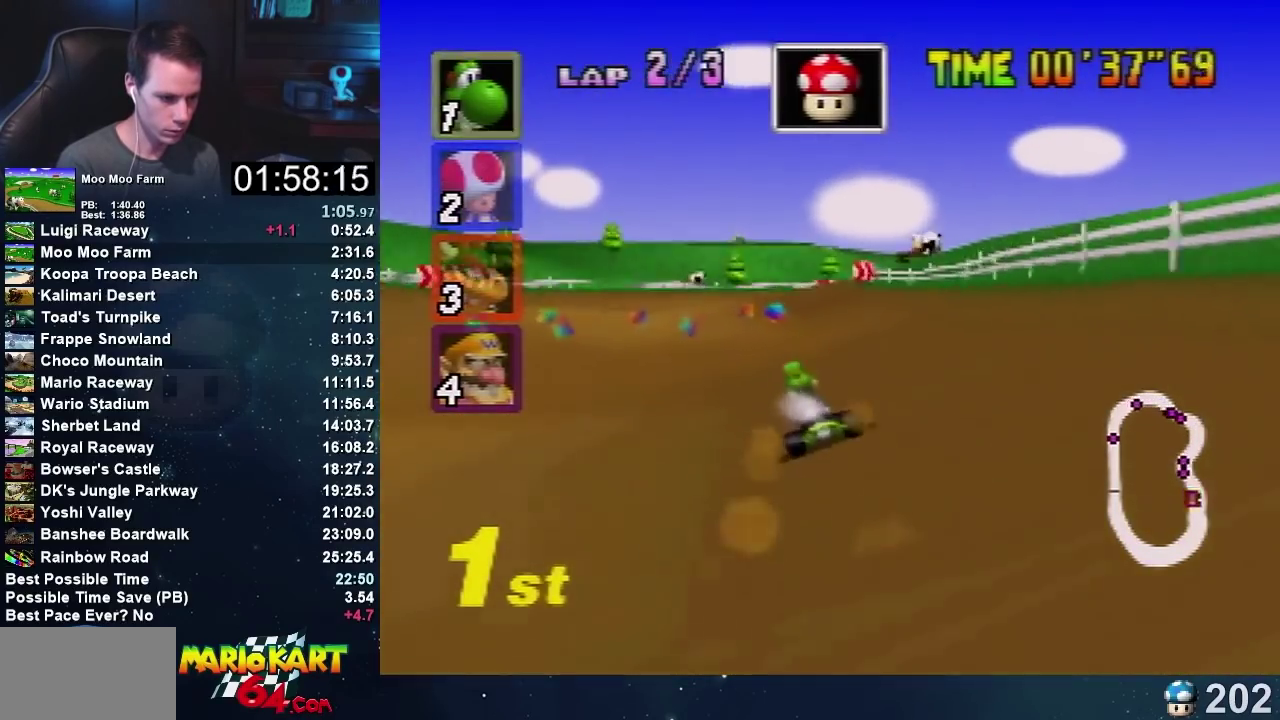
{"buttons": ["A"], "left_stick": "left", "events": [[167, "left_stick", "right"], [434, "left_stick", "left"]]}
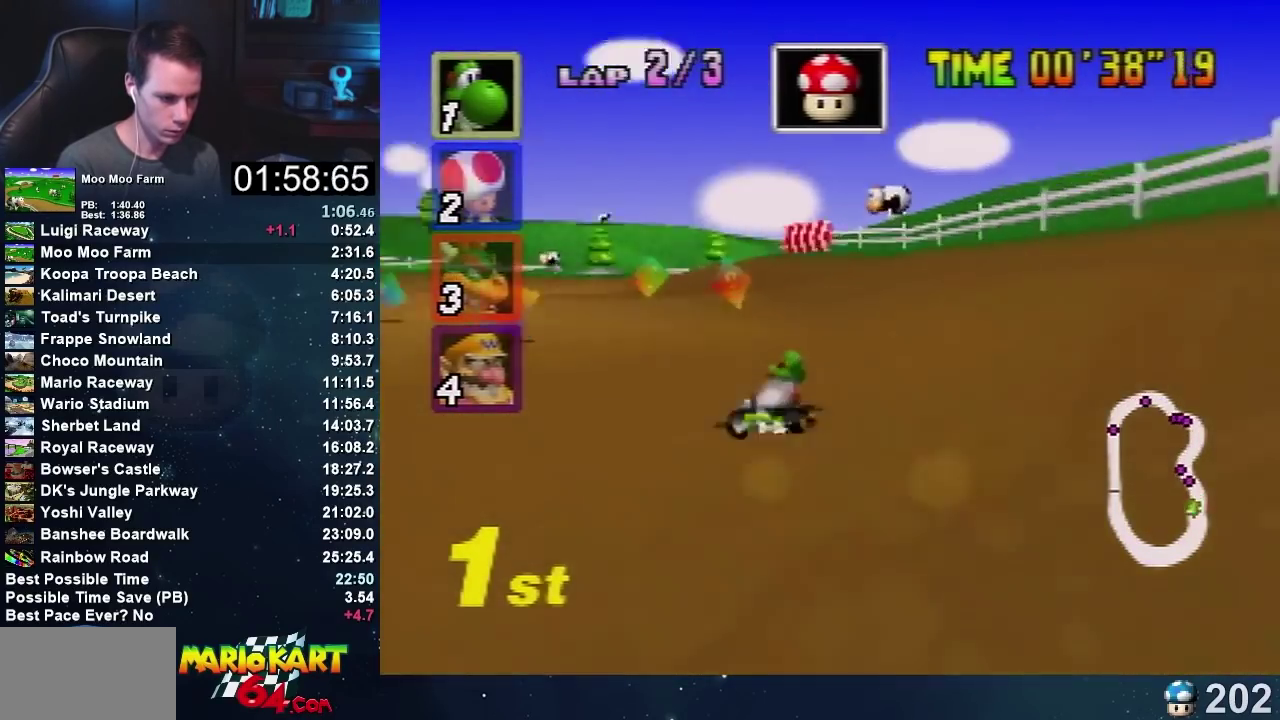
{"buttons": ["A"], "left_stick": "left", "events": []}
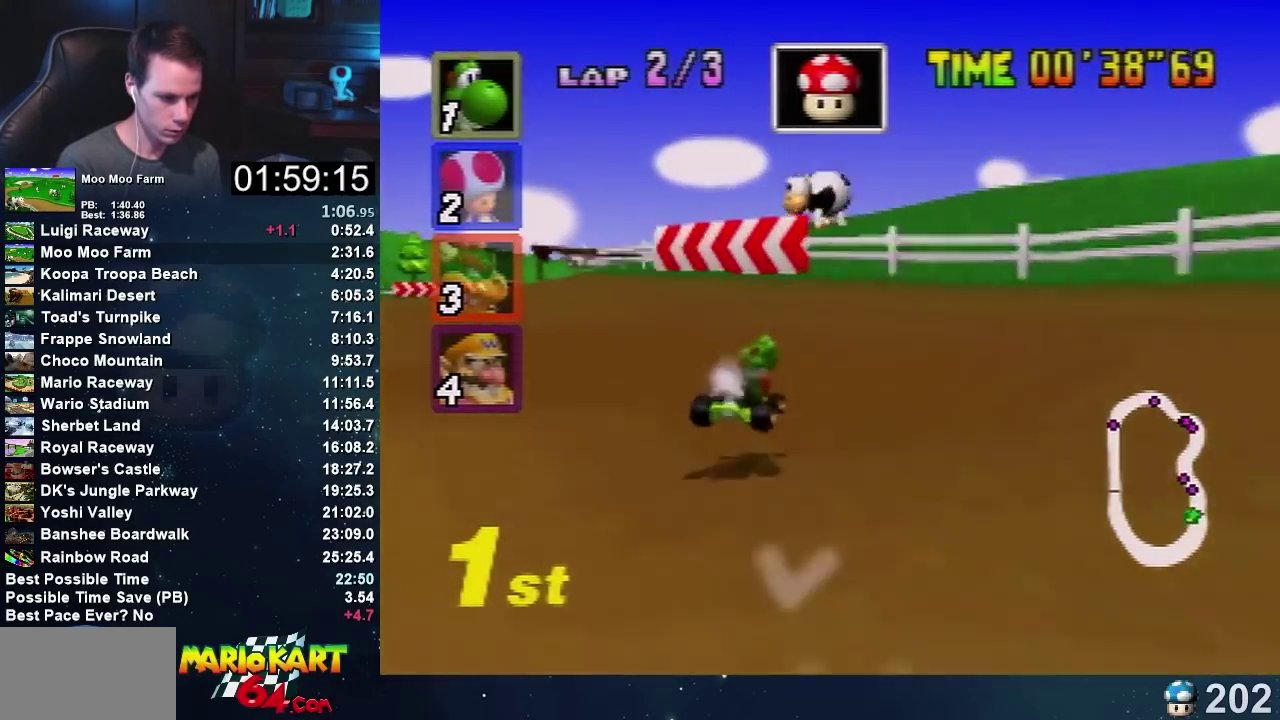
{"buttons": ["A"], "left_stick": "center", "events": [[100, "left_stick", "up-left"], [167, "left_stick", "up-right"], [267, "left_stick", "left"], [400, "left_stick", "right"], [467, "left_stick", "center"]]}
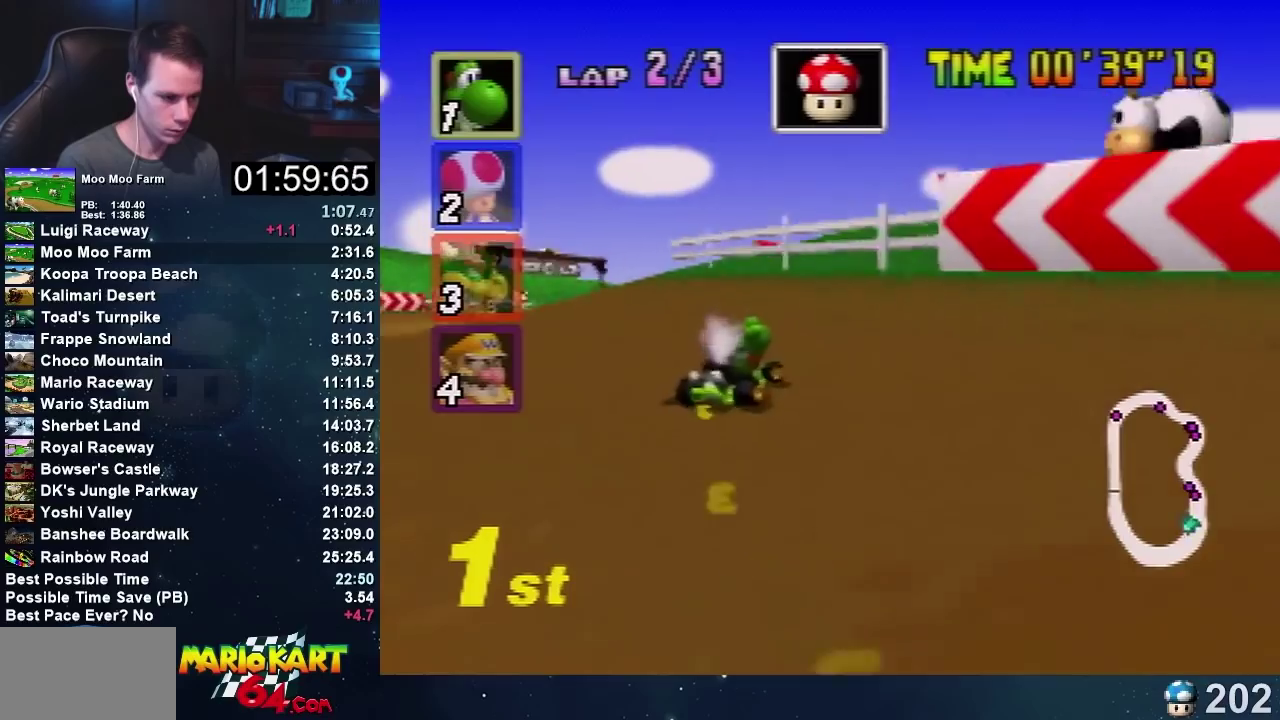
{"buttons": ["A"], "left_stick": "center", "events": [[200, "left_stick", "left"], [267, "left_stick", "center"]]}
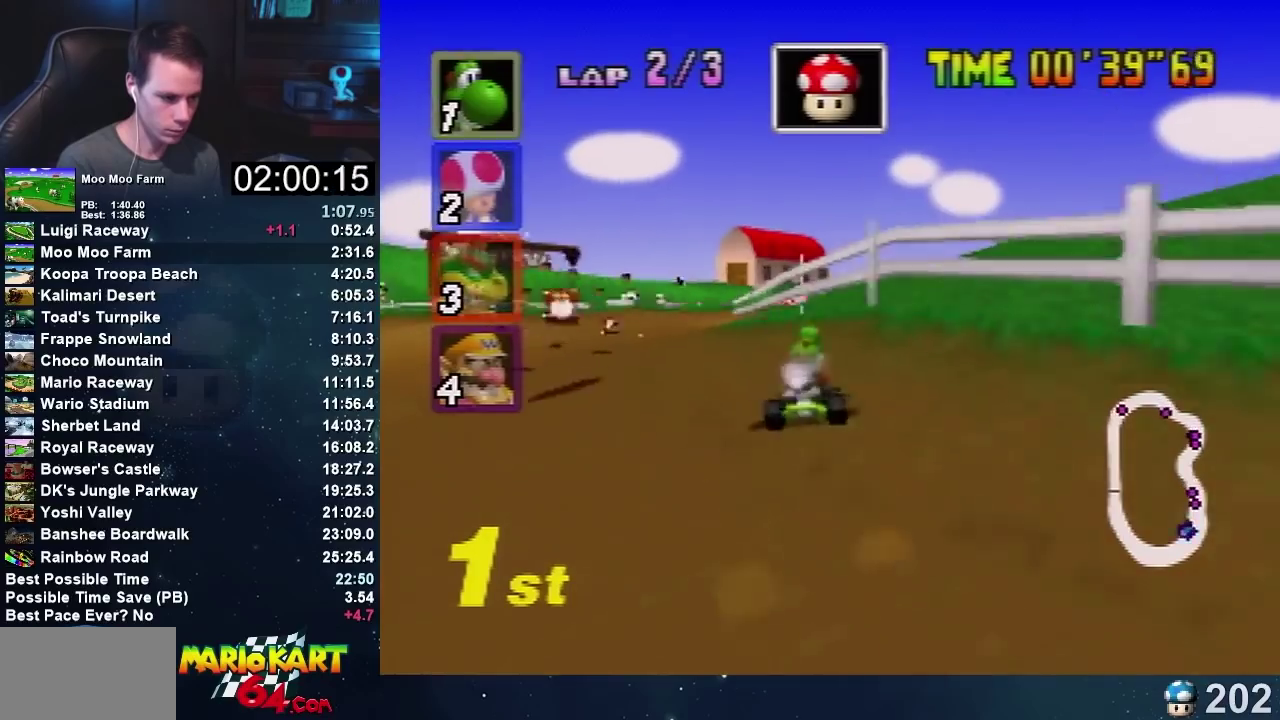
{"buttons": ["A"], "left_stick": "left", "events": [[434, "left_stick", "left"]]}